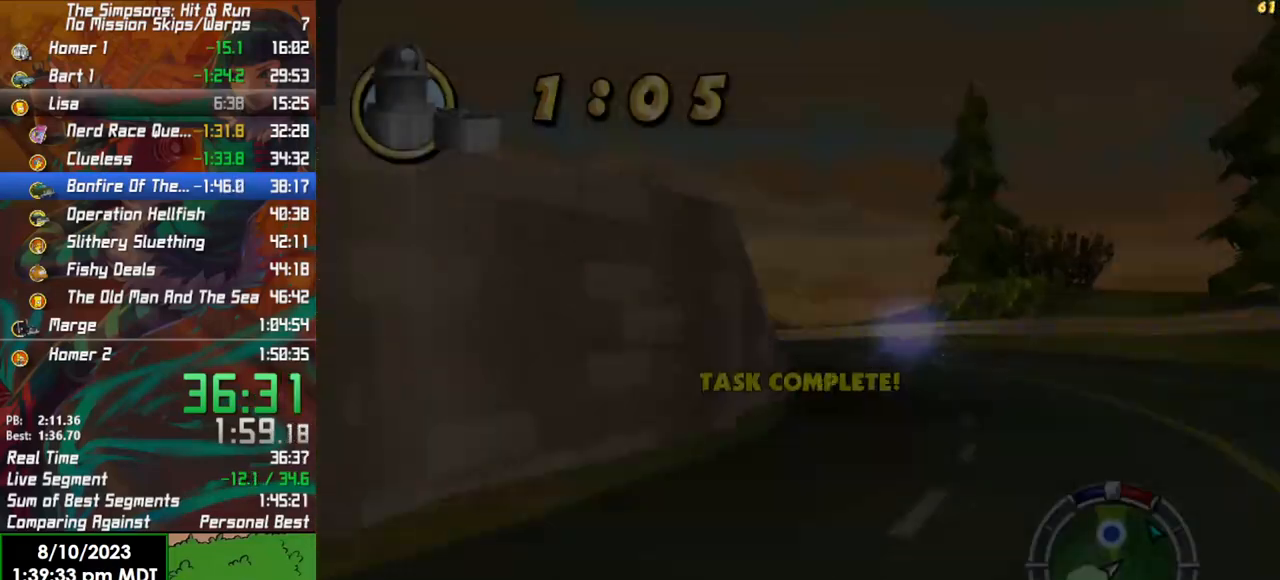
Gameplay with a controller (Xbox layout); each line is a JSON object with the inputs held at the frame after it. "events" lists button and stick changes between this image and that frame as [ms after this image, input, new state], when the widget could be followed in between.
{"buttons": [], "left_stick": "center", "right_stick": "center", "events": [[67, "R2", "up"], [233, "START", "down"], [367, "START", "up"]]}
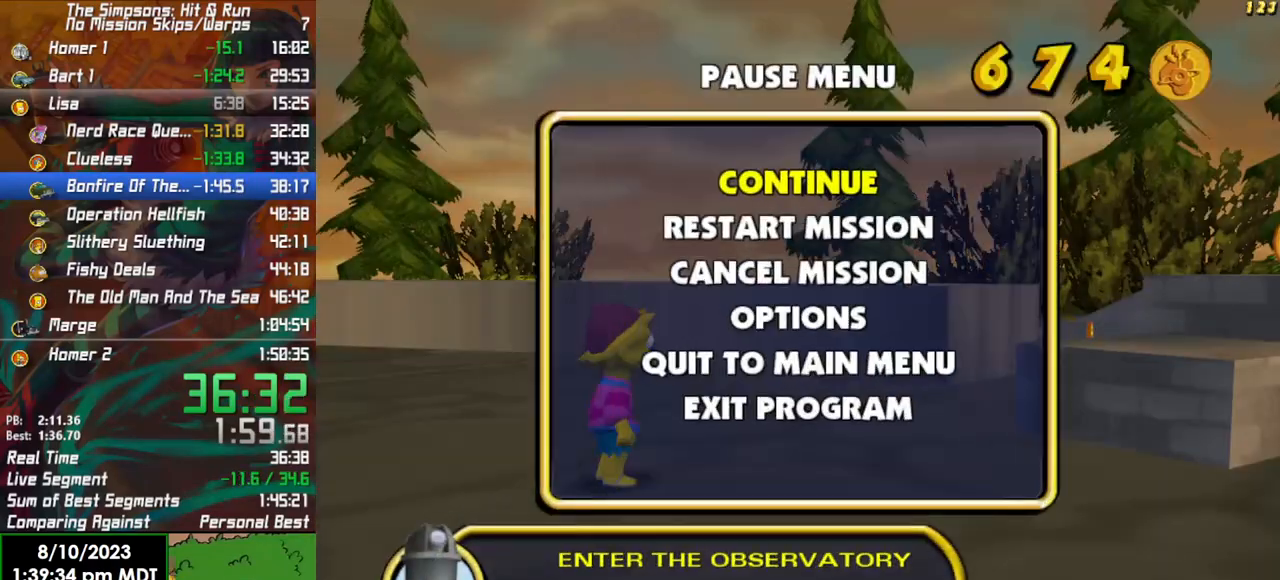
{"buttons": [], "left_stick": "down-left", "right_stick": "center", "events": [[50, "START", "down"], [150, "START", "up"], [200, "left_stick", "down-left"]]}
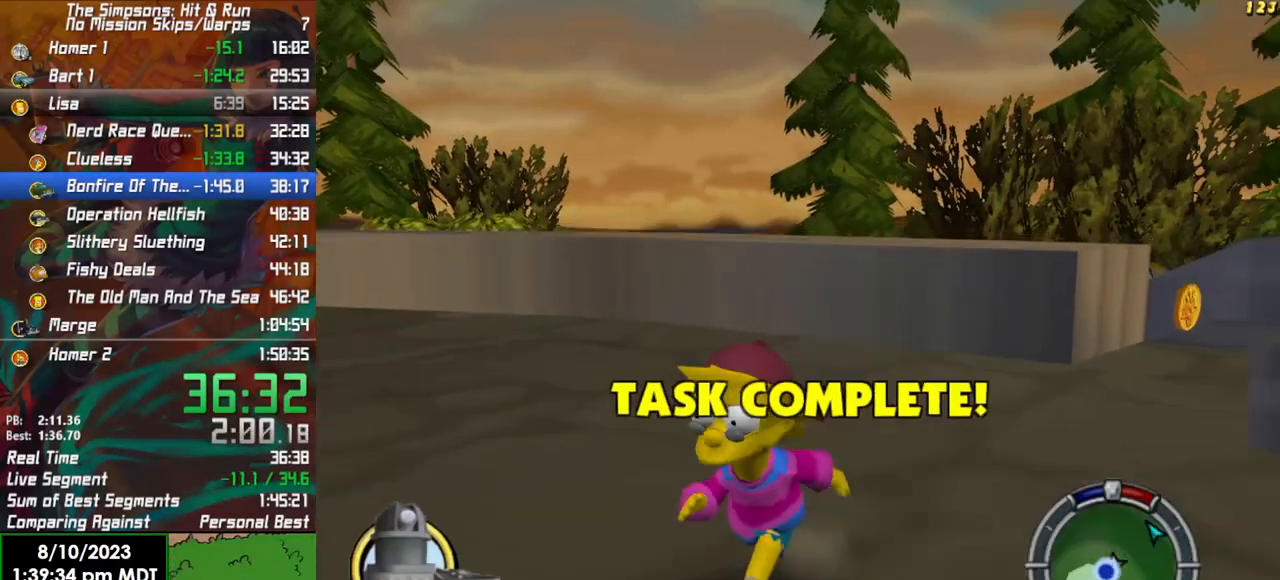
{"buttons": ["B"], "left_stick": "down-left", "right_stick": "center", "events": [[33, "B", "down"], [317, "Y", "down"], [400, "Y", "up"]]}
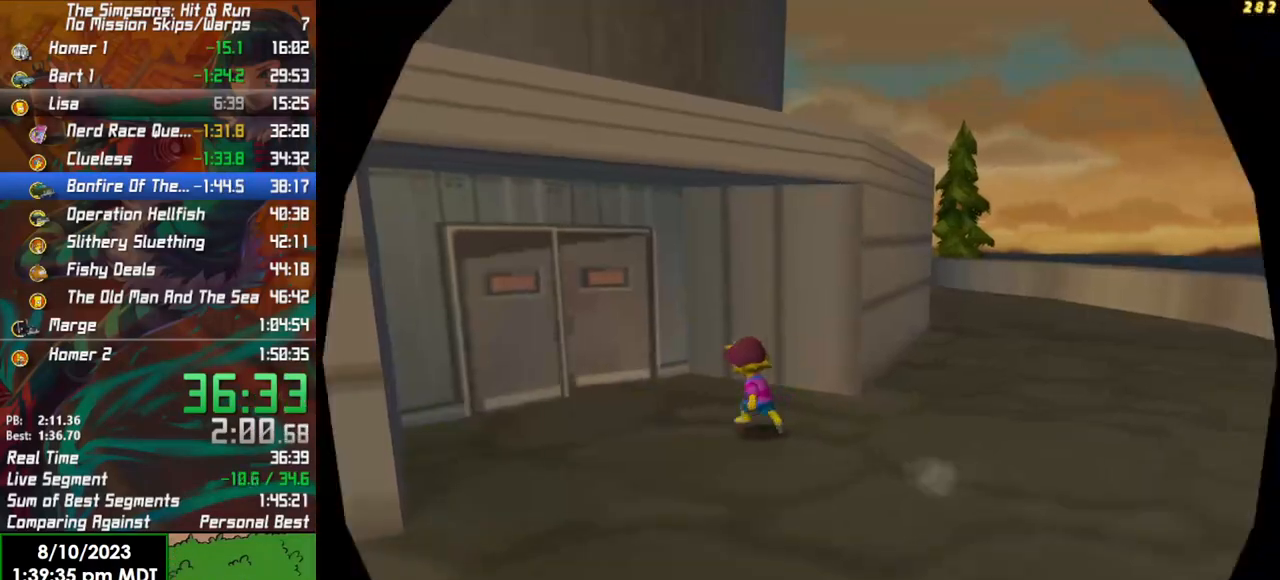
{"buttons": [], "left_stick": "center", "right_stick": "center", "events": [[100, "B", "up"], [150, "left_stick", "center"]]}
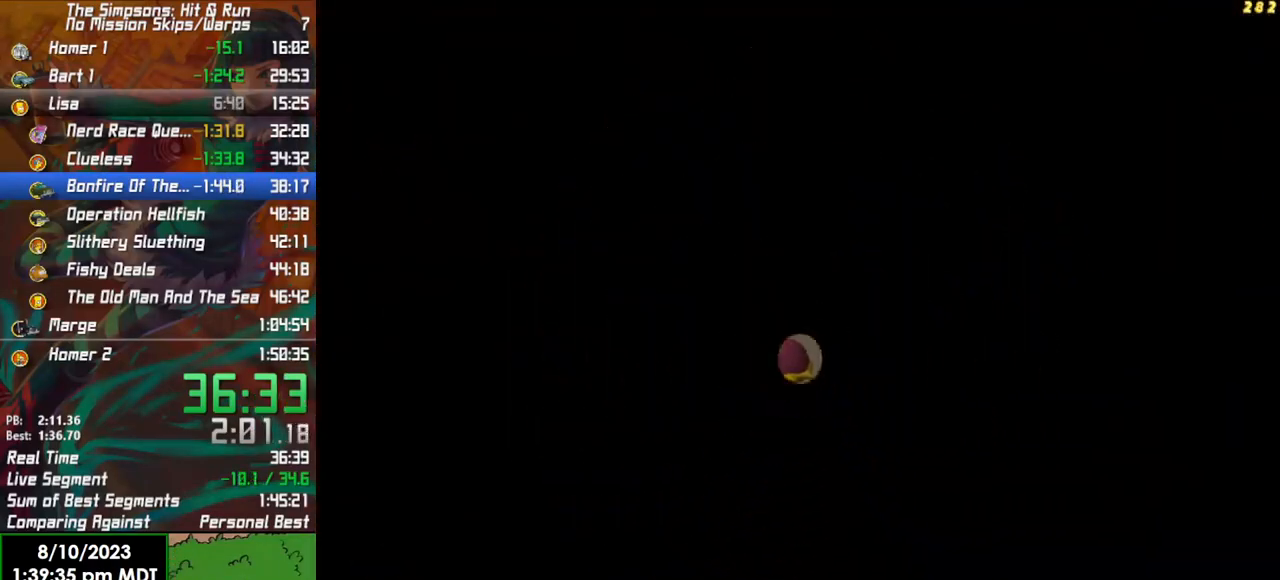
{"buttons": [], "left_stick": "center", "right_stick": "center", "events": []}
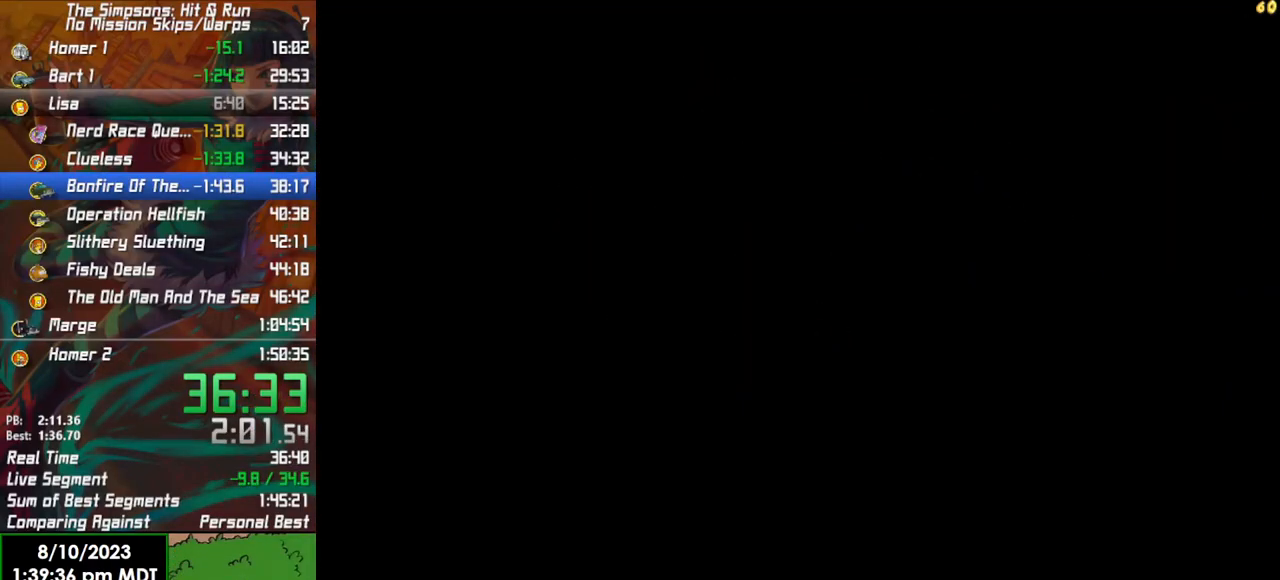
{"buttons": [], "left_stick": "up", "right_stick": "center", "events": [[217, "left_stick", "up"]]}
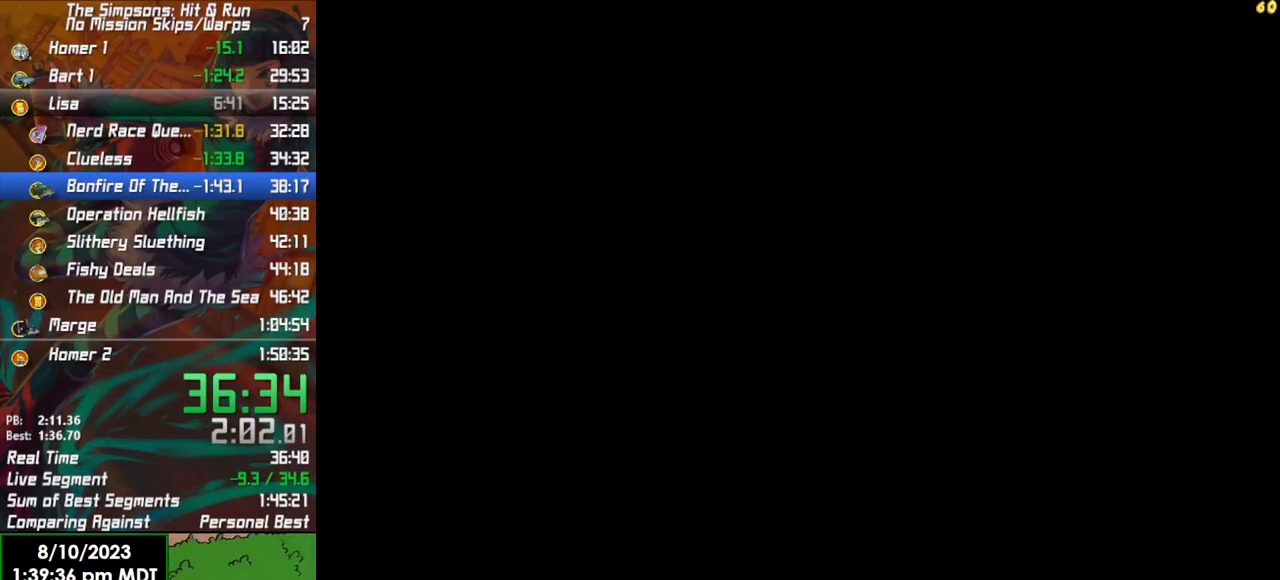
{"buttons": [], "left_stick": "up", "right_stick": "center", "events": []}
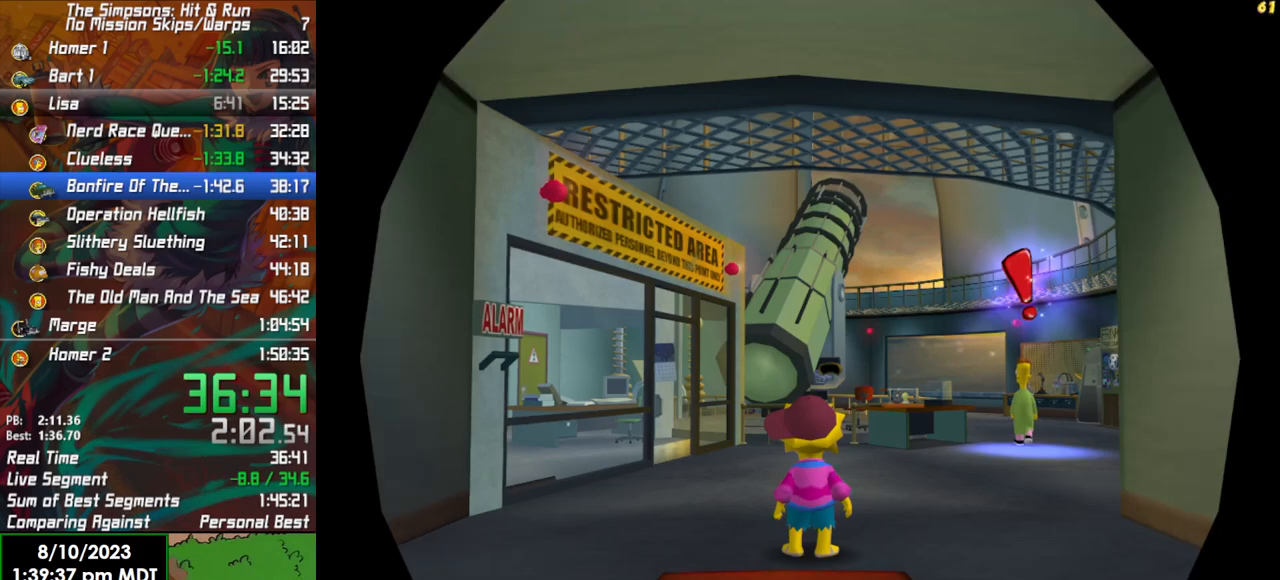
{"buttons": [], "left_stick": "up", "right_stick": "center", "events": []}
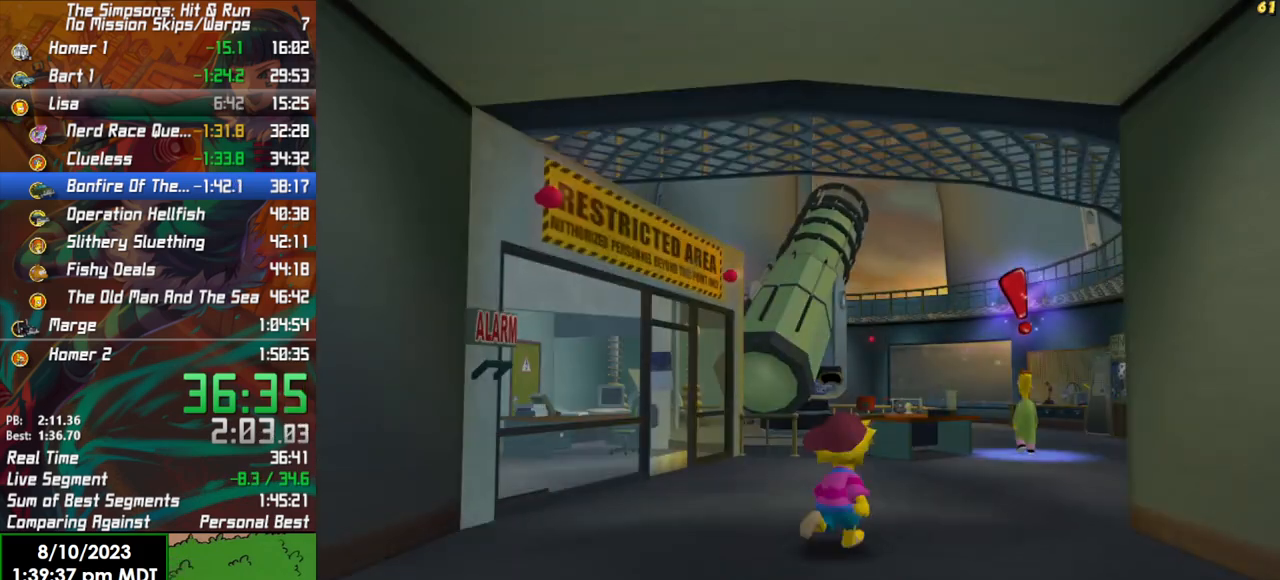
{"buttons": [], "left_stick": "up", "right_stick": "center", "events": []}
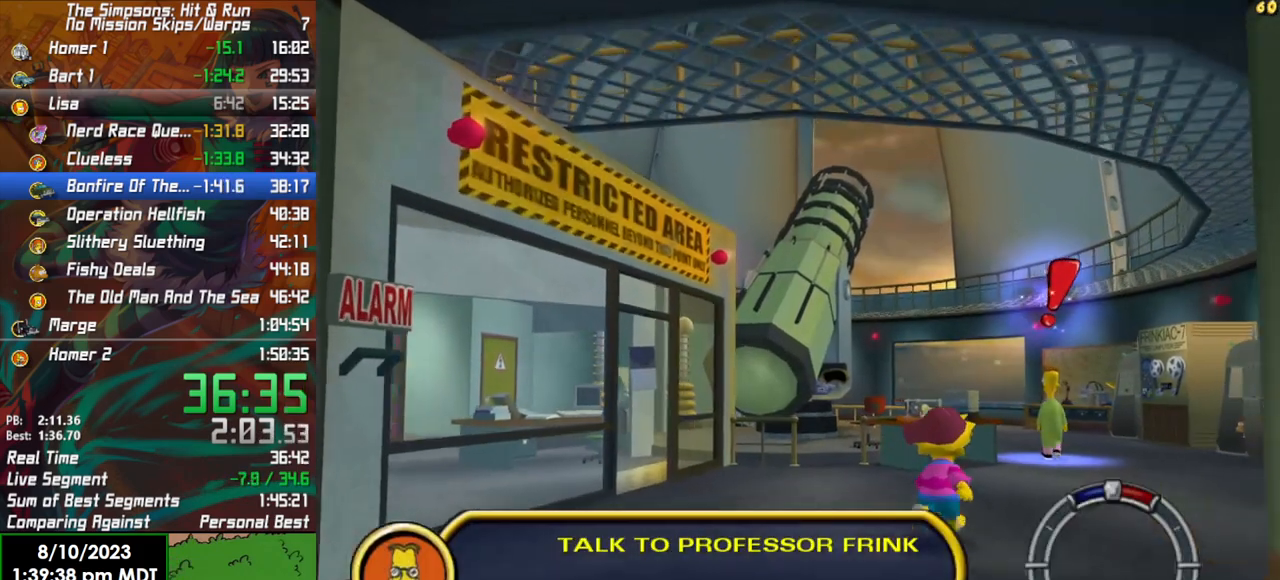
{"buttons": [], "left_stick": "up", "right_stick": "center", "events": []}
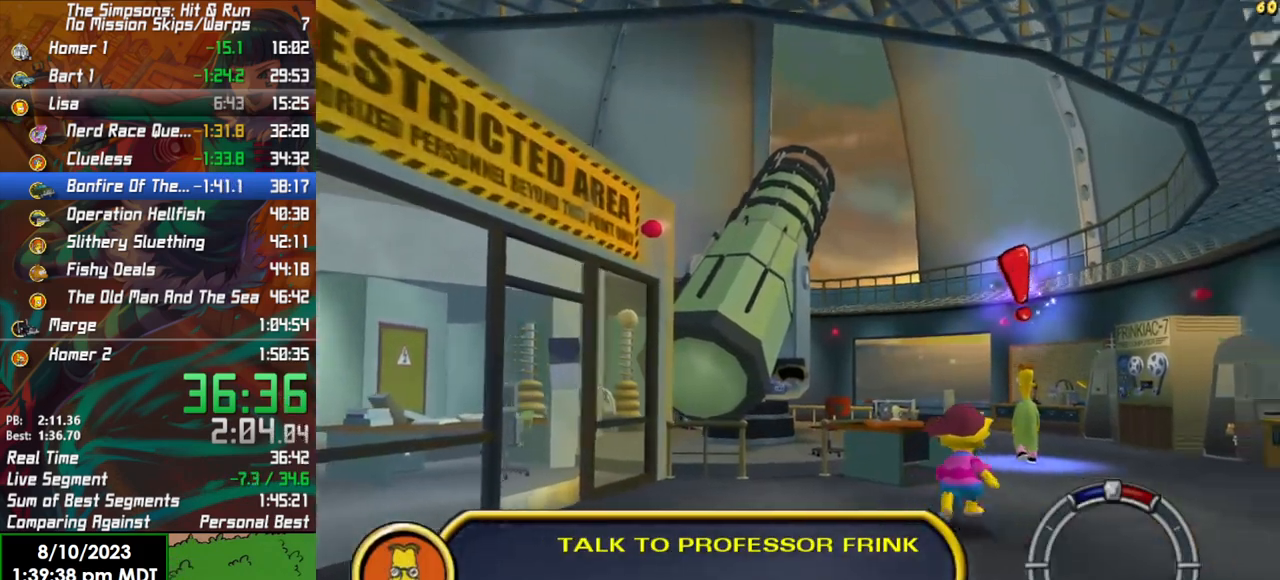
{"buttons": [], "left_stick": "up", "right_stick": "center", "events": [[133, "Y", "down"], [267, "Y", "up"], [333, "Y", "down"], [433, "Y", "up"]]}
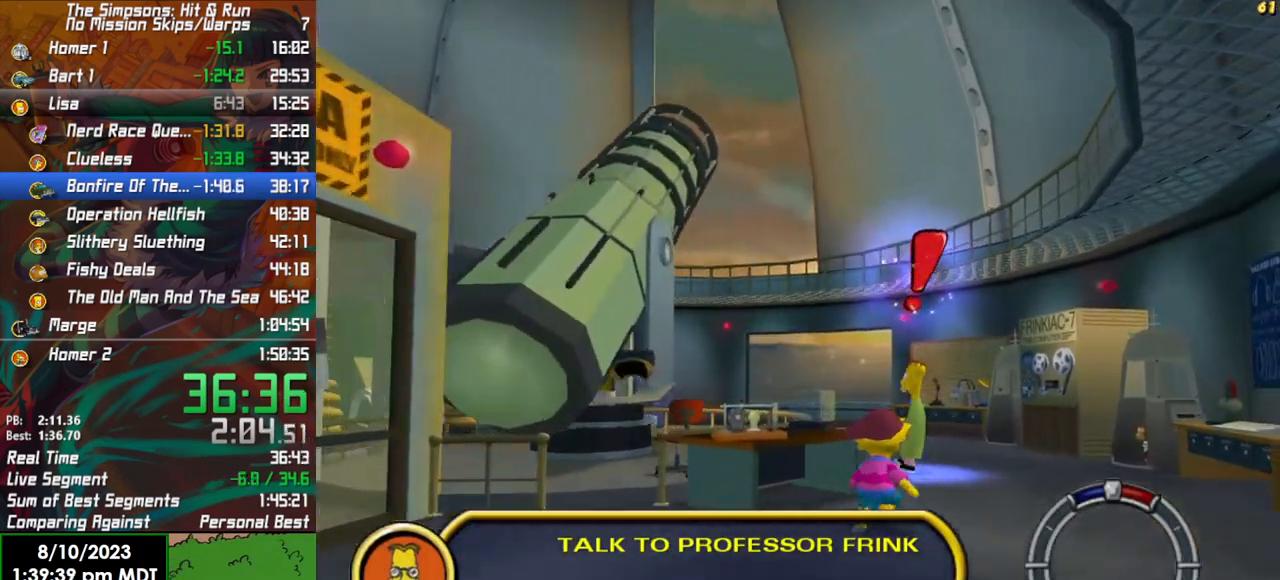
{"buttons": [], "left_stick": "up", "right_stick": "center", "events": [[17, "Y", "down"], [100, "Y", "up"], [200, "Y", "down"], [300, "Y", "up"]]}
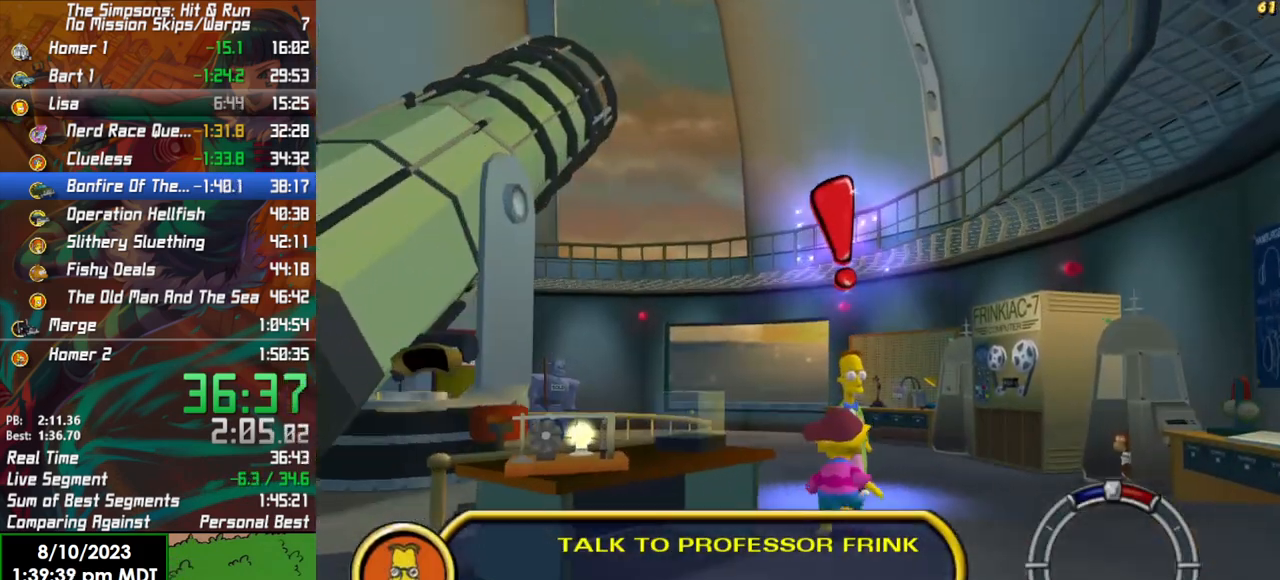
{"buttons": [], "left_stick": "up", "right_stick": "center", "events": [[33, "Y", "down"], [150, "Y", "up"], [233, "Y", "down"], [300, "Y", "up"], [383, "Y", "down"], [467, "Y", "up"]]}
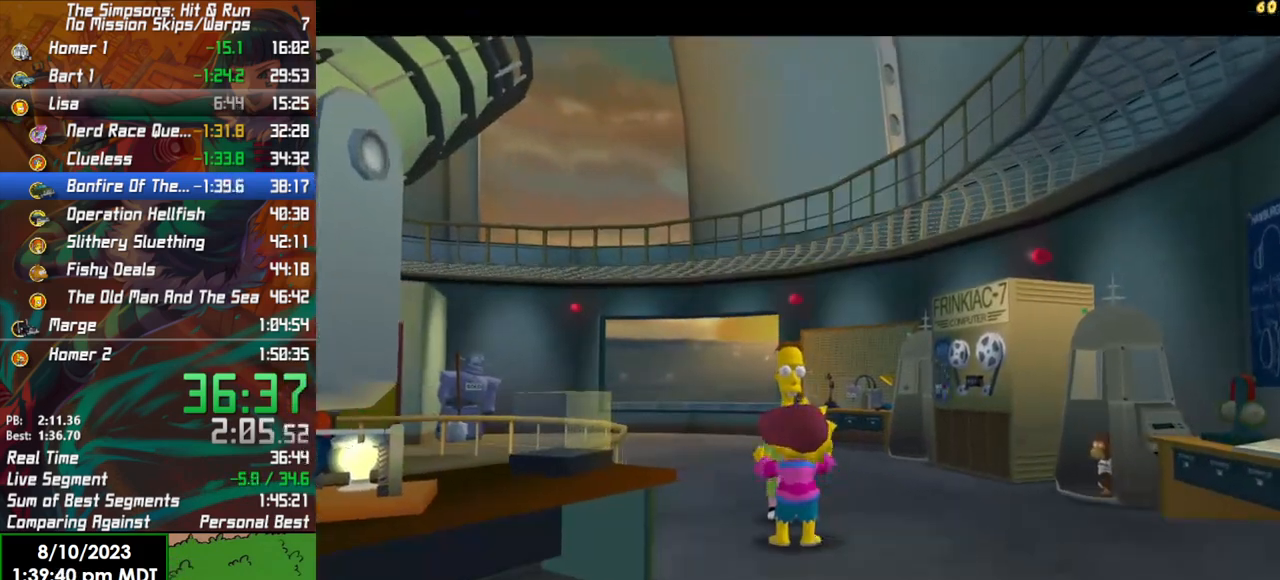
{"buttons": ["A"], "left_stick": "down", "right_stick": "center", "events": [[17, "Y", "down"], [50, "left_stick", "center"], [100, "Y", "up"], [100, "left_stick", "down"], [183, "A", "down"], [267, "A", "up"], [333, "A", "down"], [400, "A", "up"], [500, "A", "down"]]}
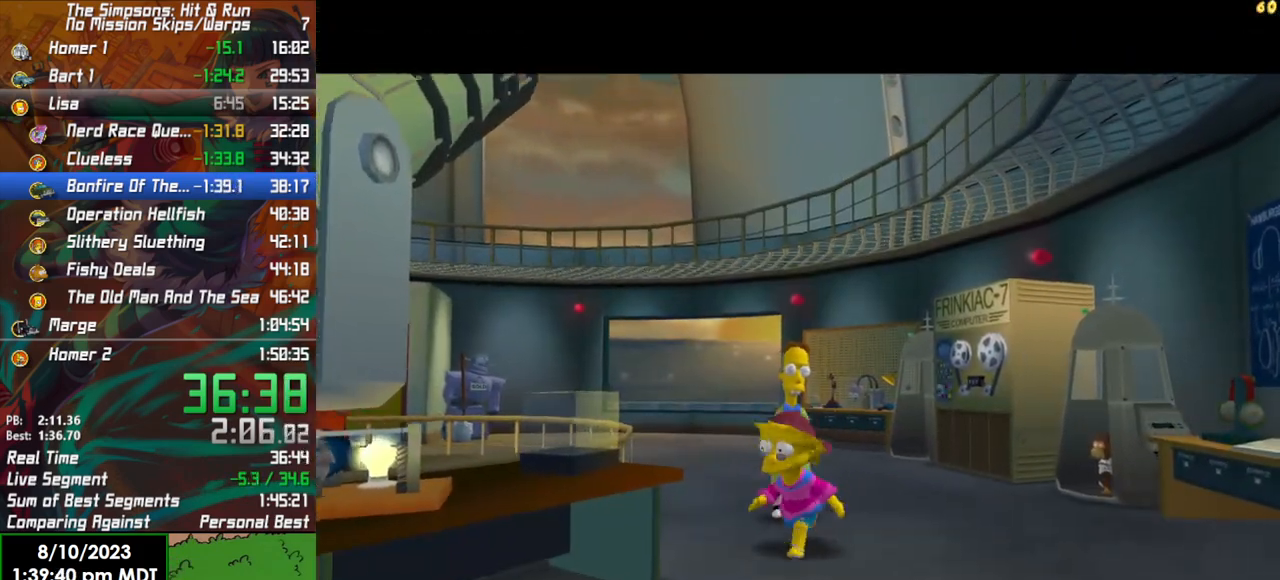
{"buttons": [], "left_stick": "down", "right_stick": "center", "events": [[83, "A", "up"], [167, "X", "down"], [267, "X", "up"]]}
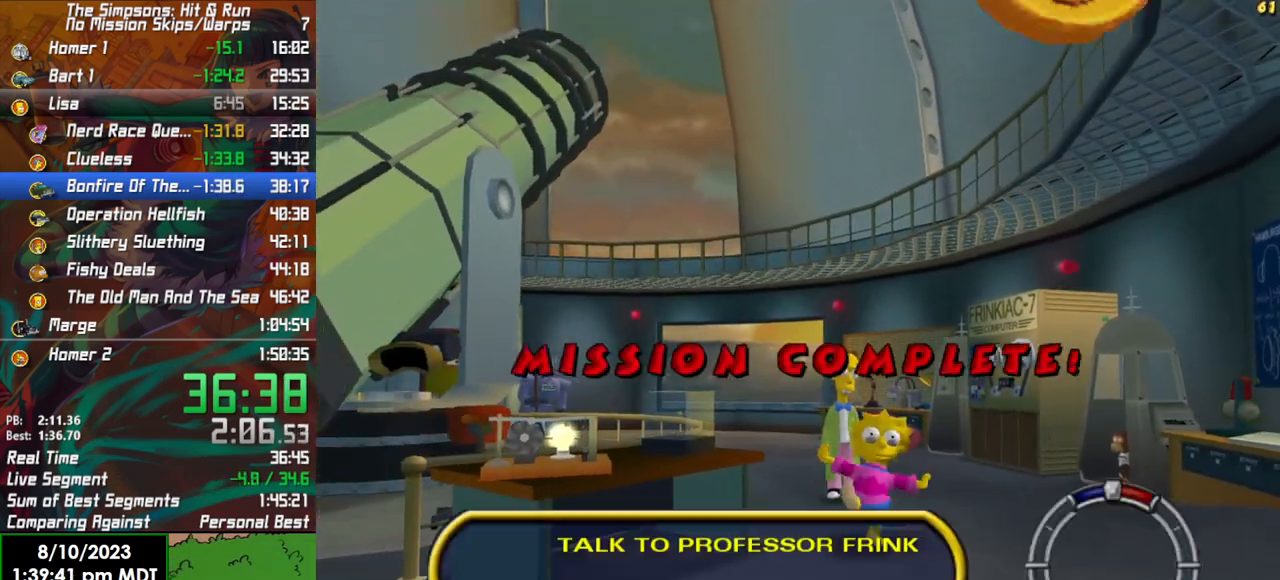
{"buttons": [], "left_stick": "down", "right_stick": "center", "events": []}
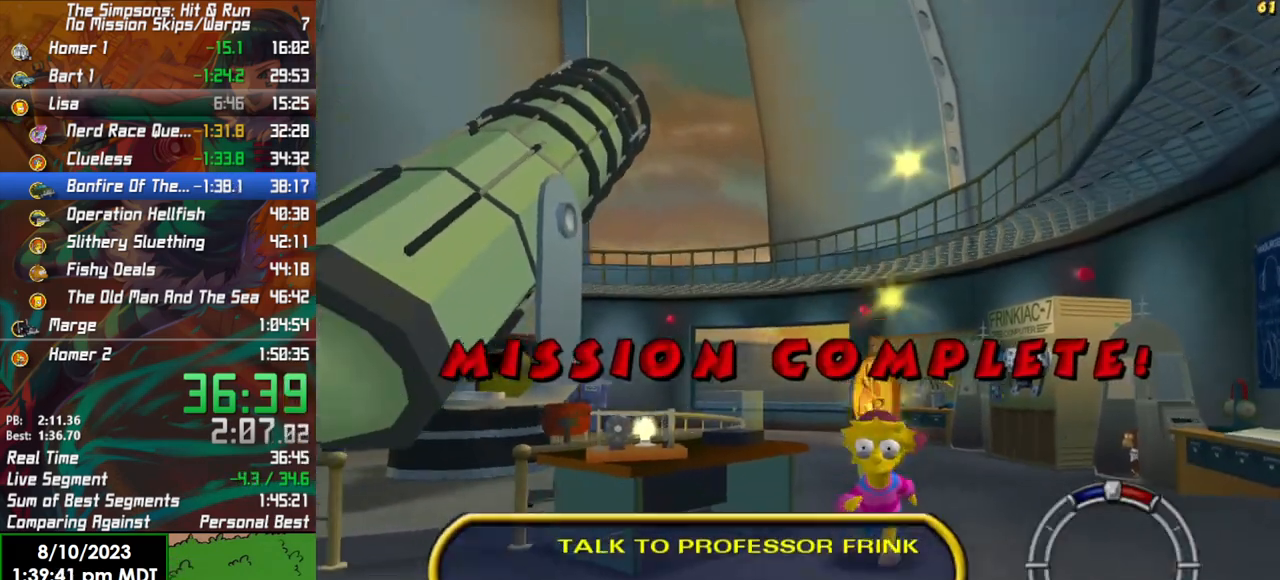
{"buttons": [], "left_stick": "down", "right_stick": "center", "events": []}
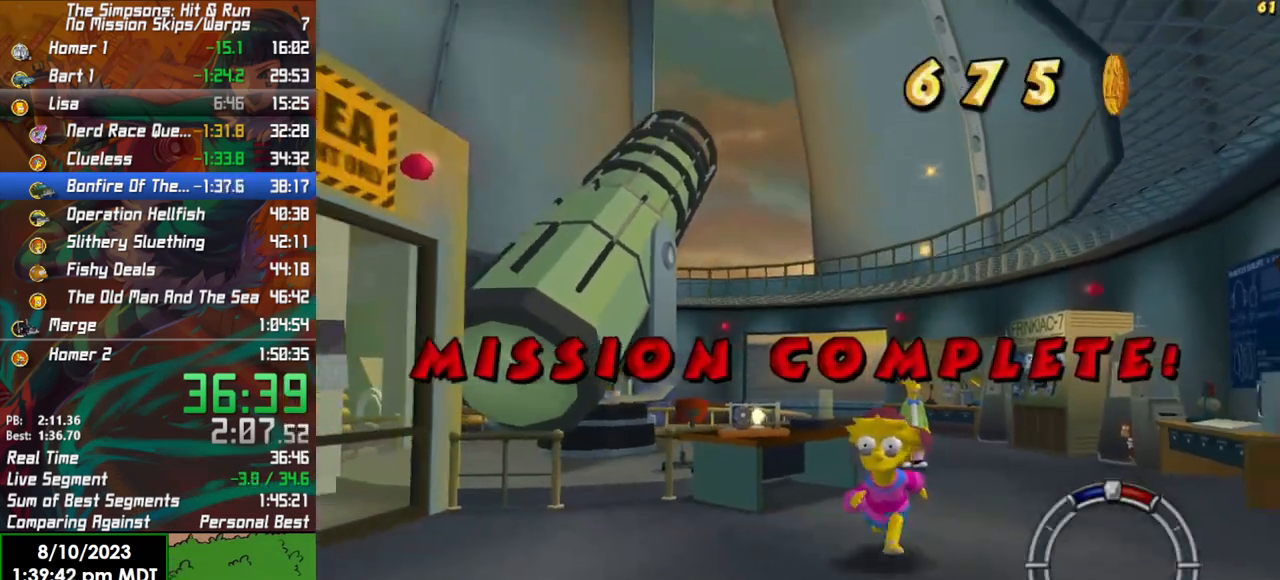
{"buttons": [], "left_stick": "down-left", "right_stick": "center", "events": [[33, "left_stick", "down-left"]]}
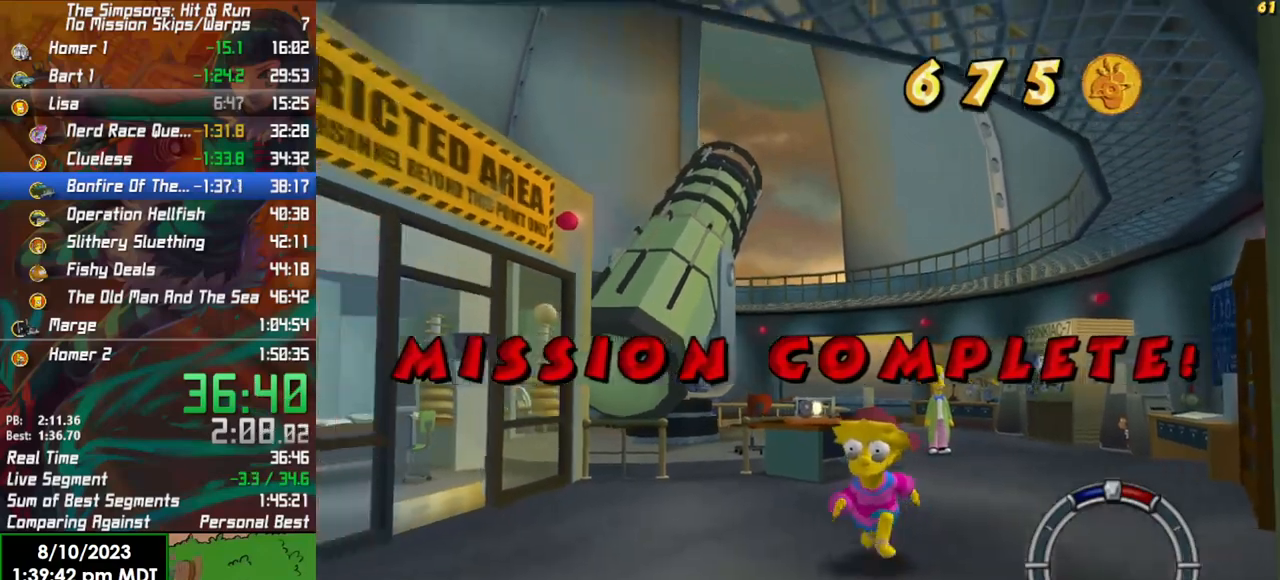
{"buttons": [], "left_stick": "down-left", "right_stick": "center", "events": []}
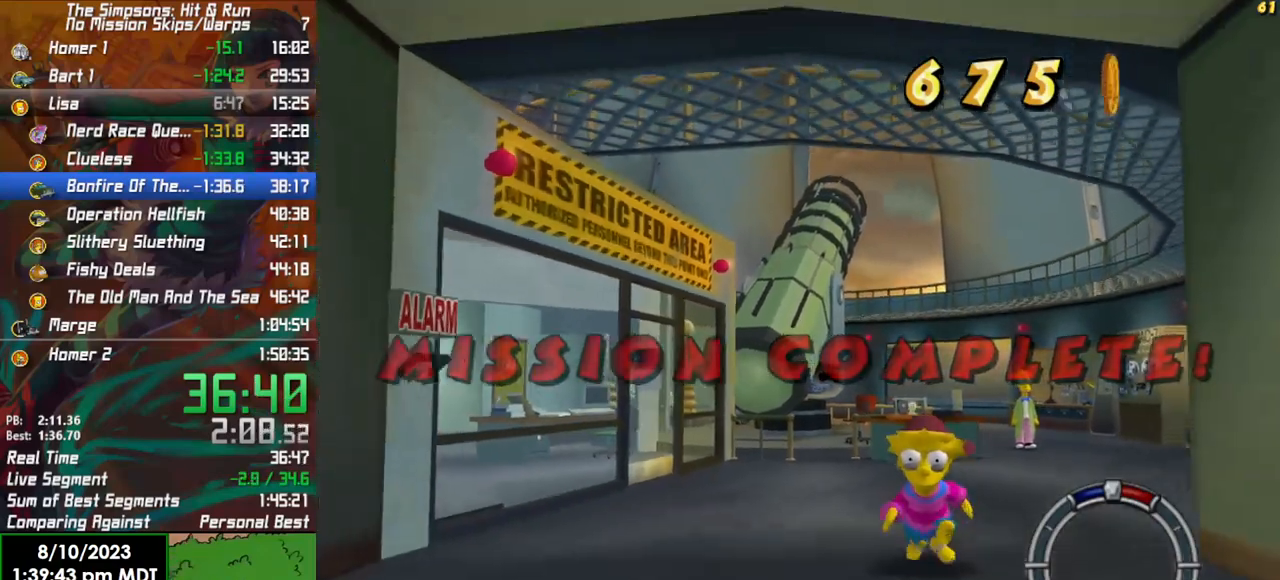
{"buttons": ["Y"], "left_stick": "down-left", "right_stick": "center", "events": [[317, "Y", "down"], [400, "Y", "up"], [483, "Y", "down"]]}
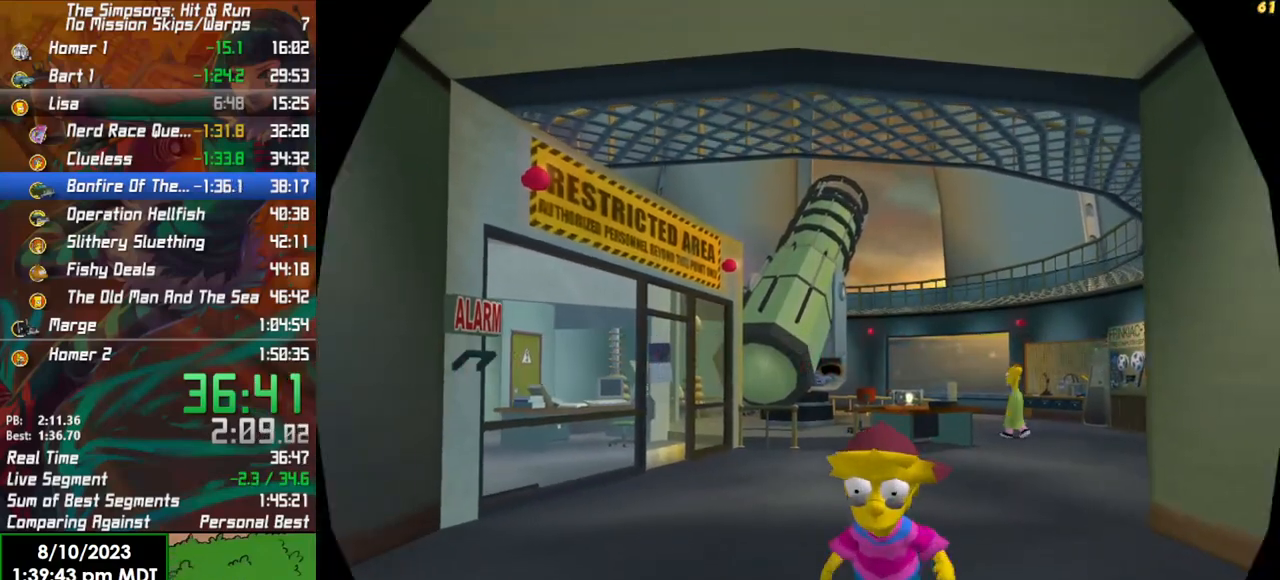
{"buttons": [], "left_stick": "center", "right_stick": "center", "events": [[50, "Y", "up"], [233, "left_stick", "center"]]}
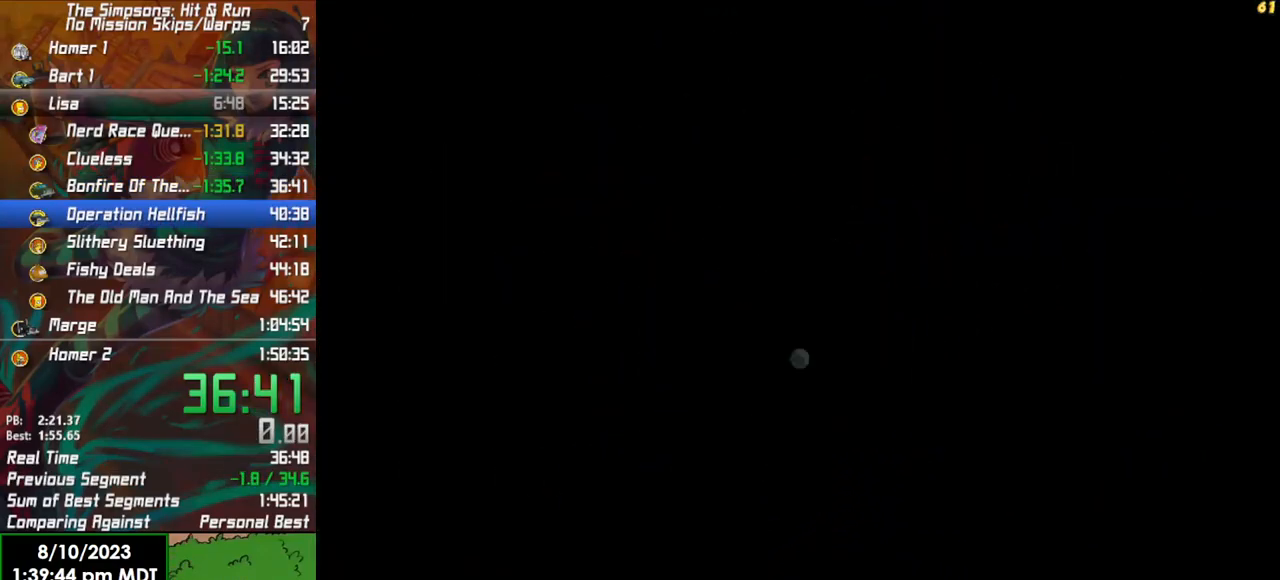
{"buttons": [], "left_stick": "center", "right_stick": "center", "events": []}
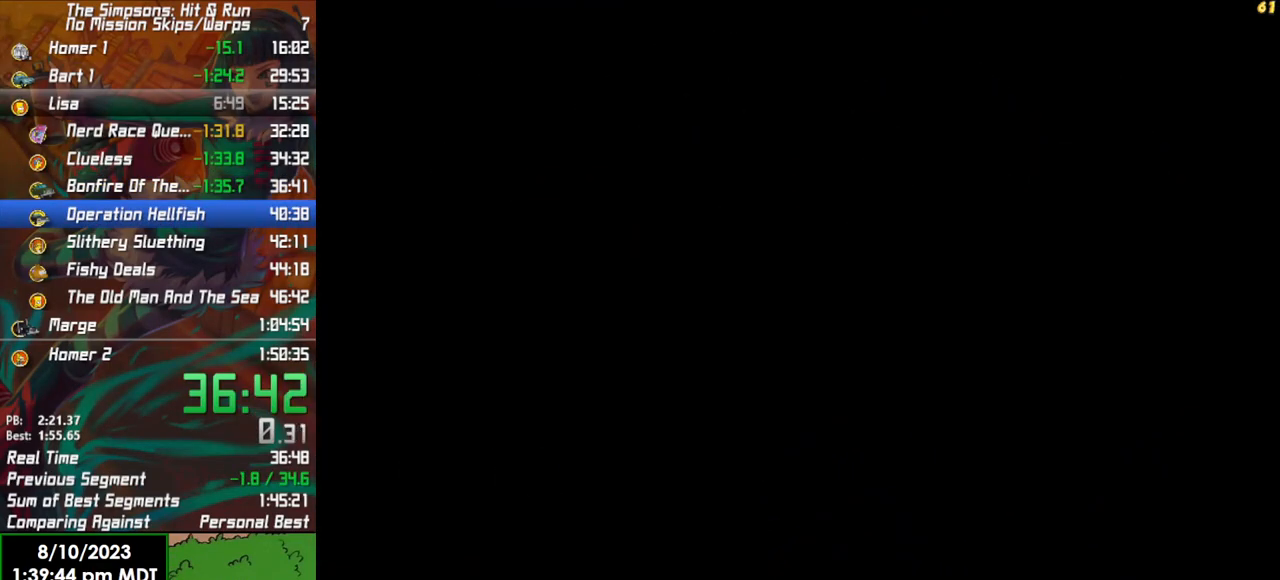
{"buttons": [], "left_stick": "center", "right_stick": "center", "events": []}
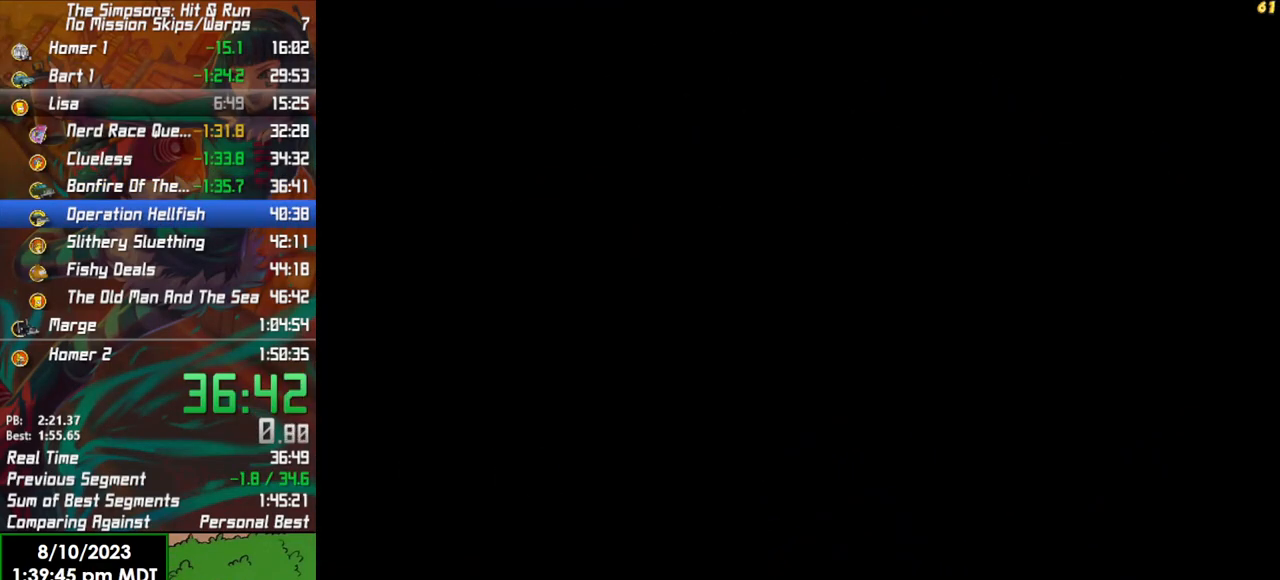
{"buttons": [], "left_stick": "down-left", "right_stick": "center", "events": [[283, "left_stick", "down-left"]]}
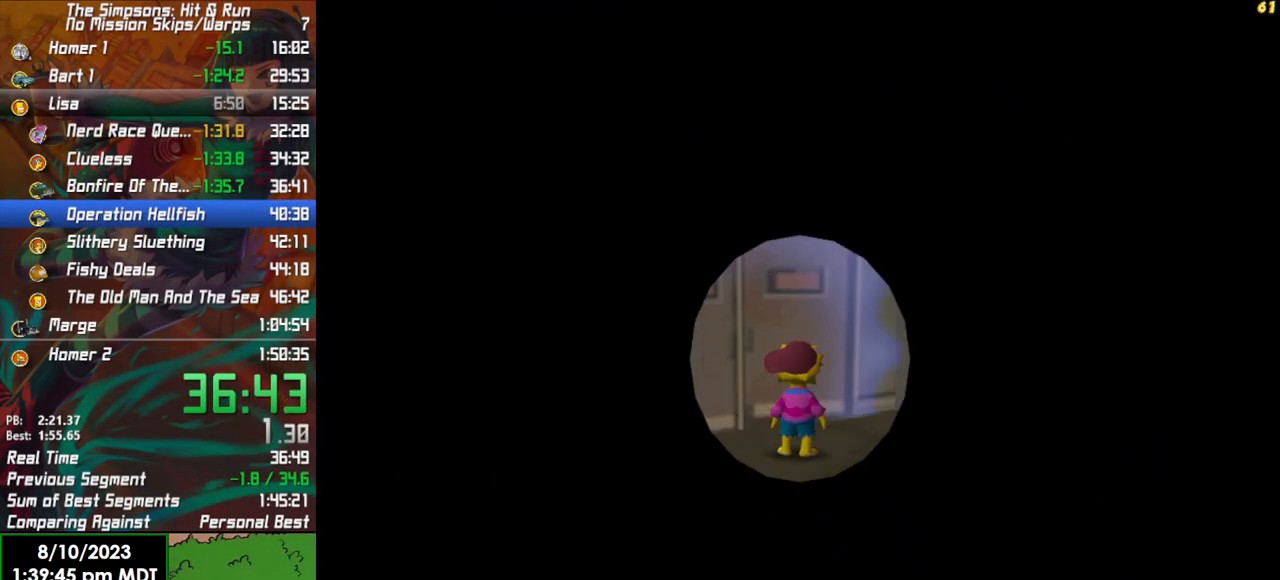
{"buttons": [], "left_stick": "down-left", "right_stick": "center", "events": []}
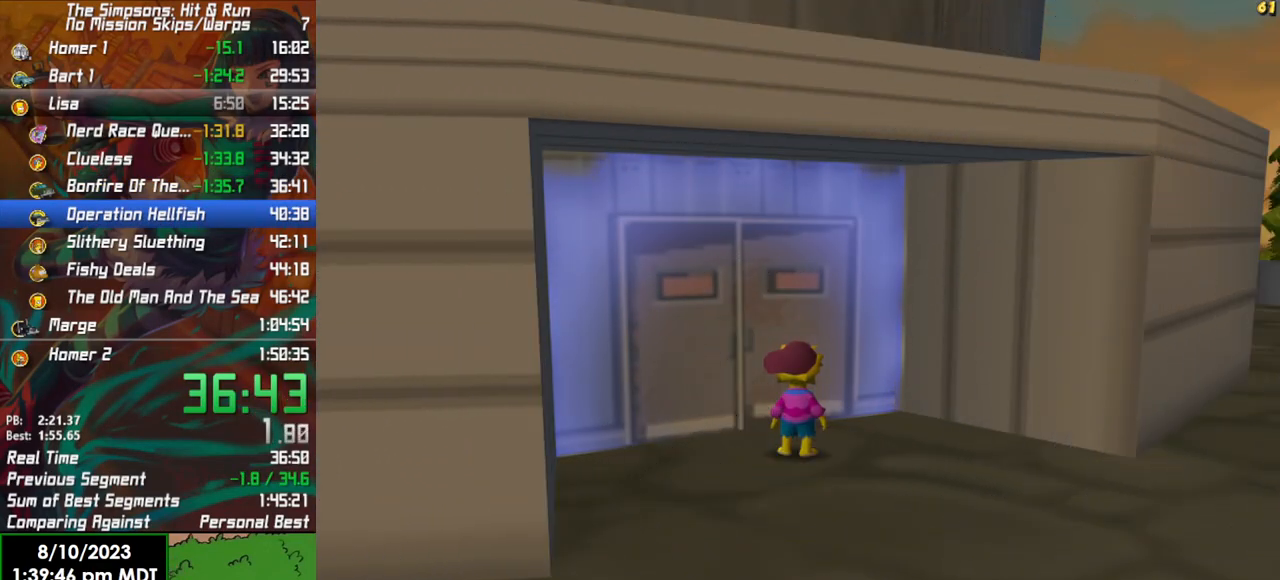
{"buttons": ["B"], "left_stick": "down-left", "right_stick": "center", "events": [[367, "B", "down"]]}
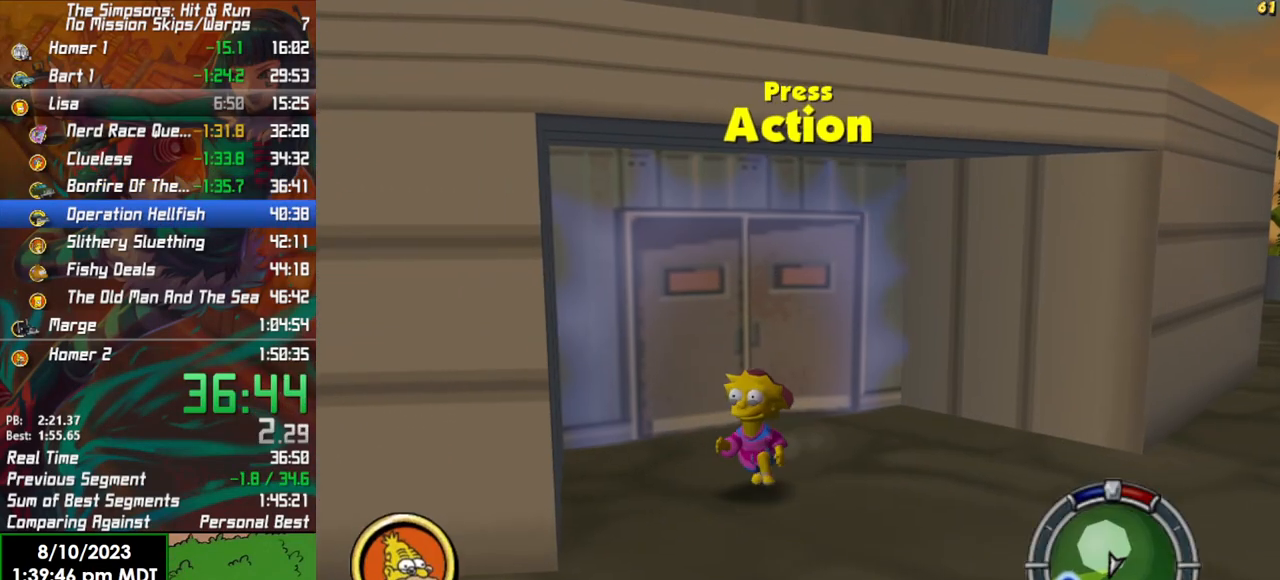
{"buttons": ["B"], "left_stick": "left", "right_stick": "left", "events": [[283, "right_stick", "left"], [417, "left_stick", "left"]]}
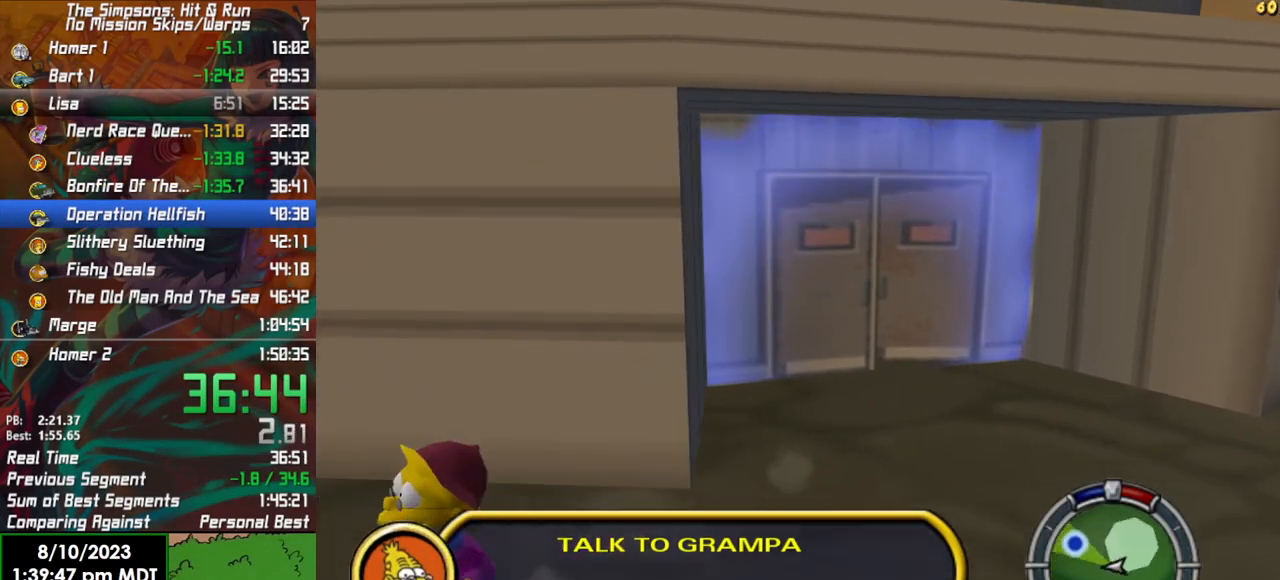
{"buttons": ["B"], "left_stick": "up", "right_stick": "center", "events": [[233, "right_stick", "center"], [300, "left_stick", "up-left"], [417, "left_stick", "up"]]}
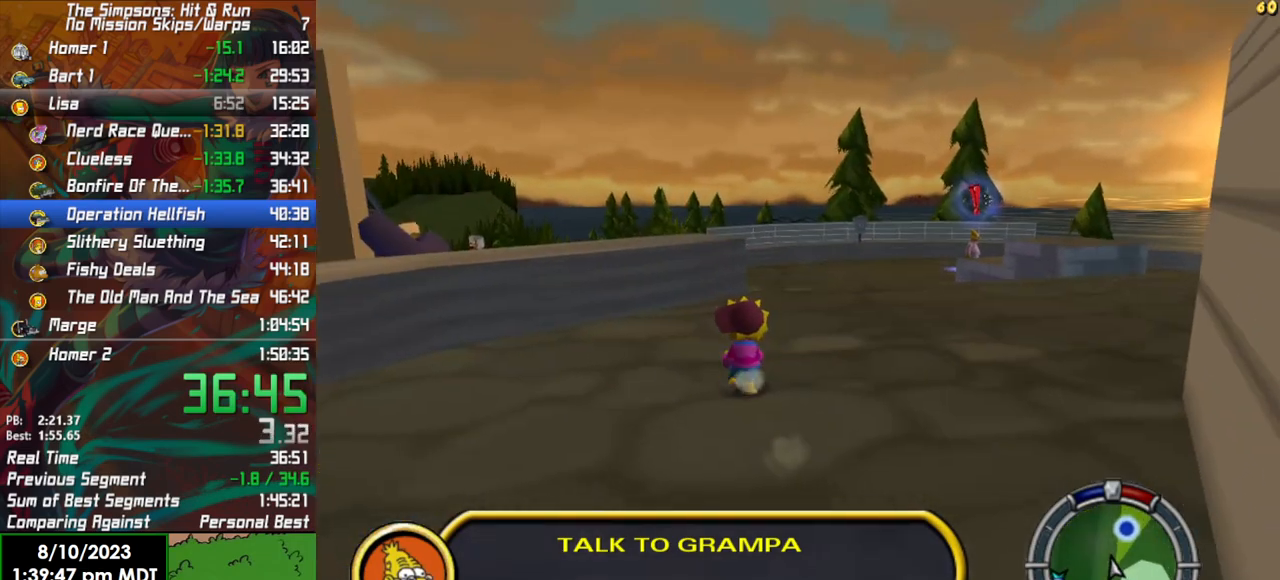
{"buttons": ["B"], "left_stick": "up-right", "right_stick": "center", "events": [[200, "left_stick", "up-right"]]}
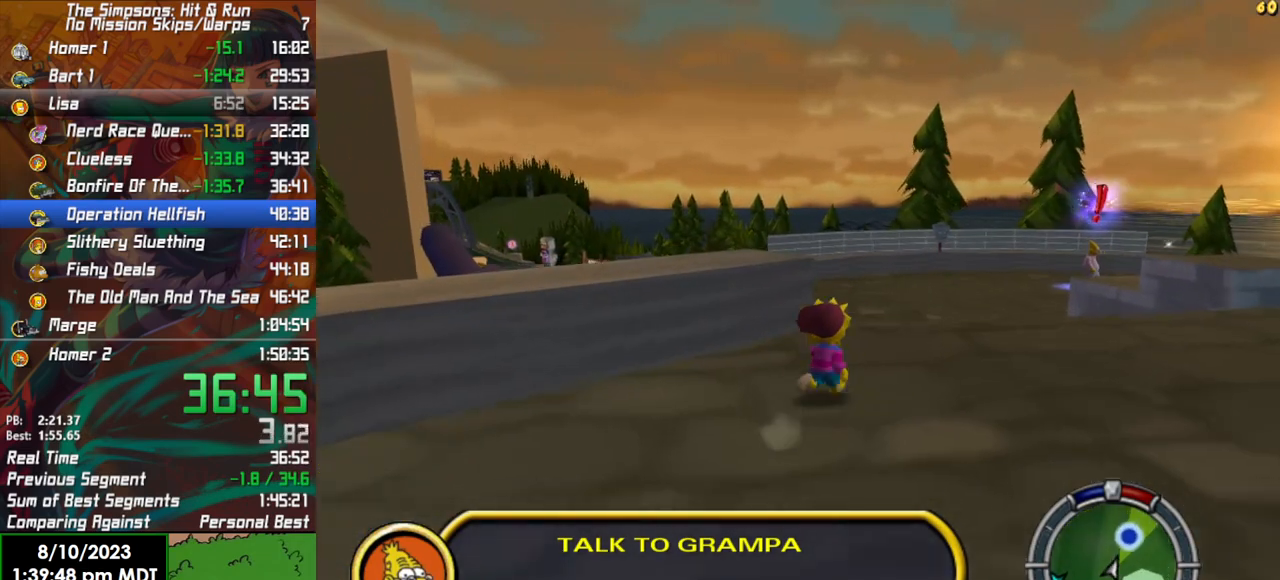
{"buttons": ["B"], "left_stick": "up-right", "right_stick": "center", "events": []}